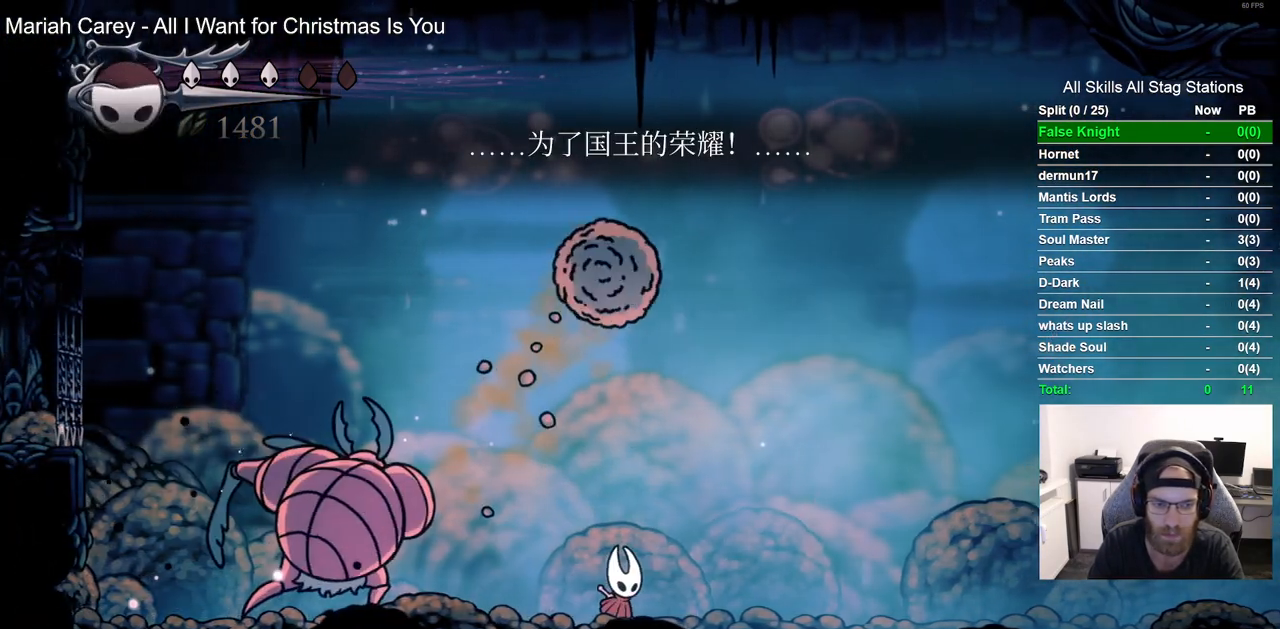
Gameplay with a controller (PlayStation layout); each line is a JSON object with the inputs held at the frame after it. "events" lists button and stick changes between this image and that frame as [ms after this image, input, new state], when the widget could be followed in between. Not read: R1 TRIANGLE.
{"buttons": [], "left_stick": "center", "right_stick": "center"}
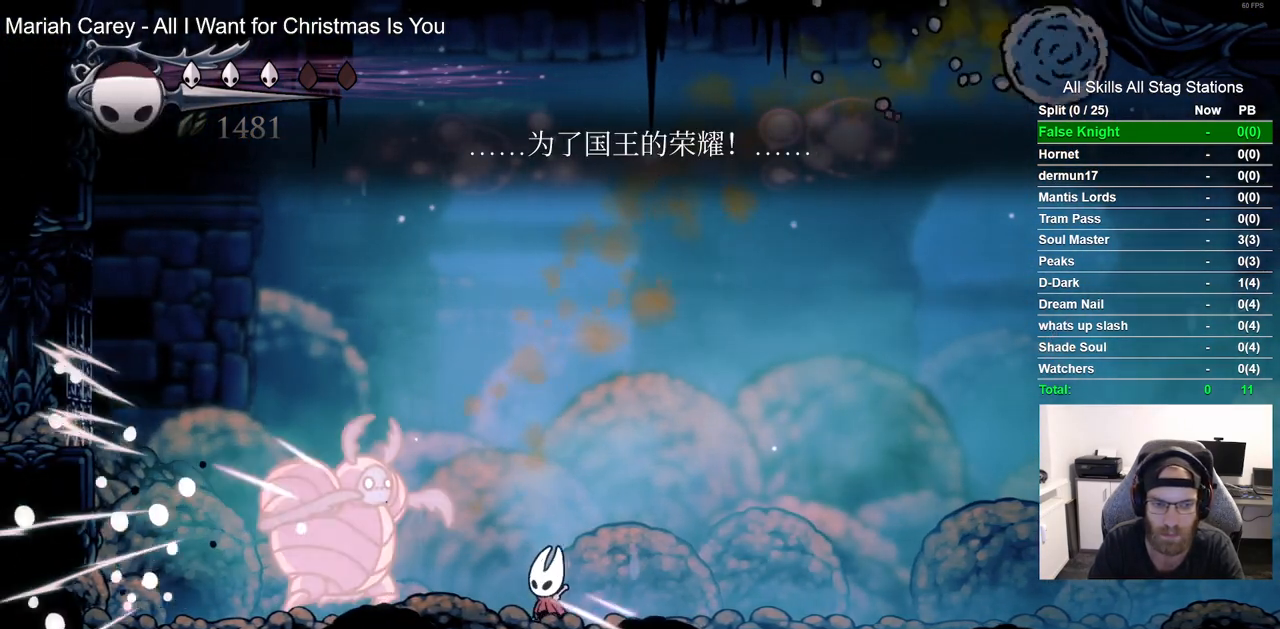
{"buttons": ["DPAD_RIGHT"], "left_stick": "center", "right_stick": "center", "events": [[100, "DPAD_RIGHT", "down"]]}
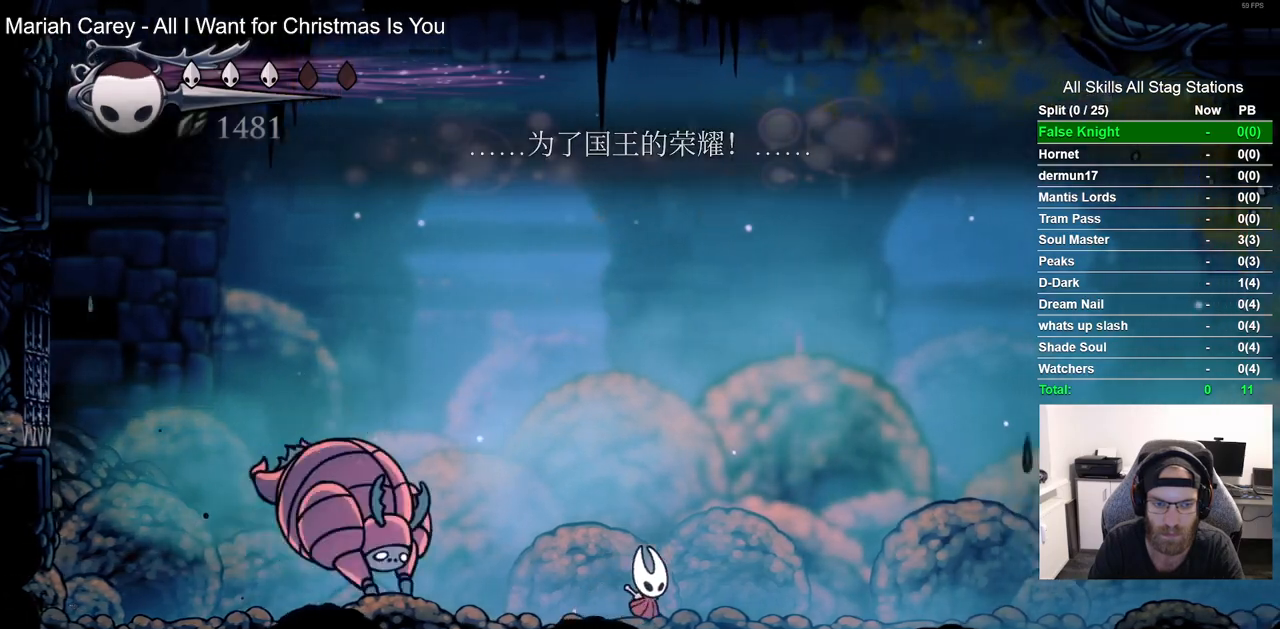
{"buttons": ["DPAD_DOWN", "DPAD_LEFT"], "left_stick": "center", "right_stick": "center", "events": [[167, "CROSS", "down"], [350, "DPAD_DOWN", "down"], [383, "DPAD_RIGHT", "up"], [467, "DPAD_LEFT", "down"], [500, "CROSS", "up"]]}
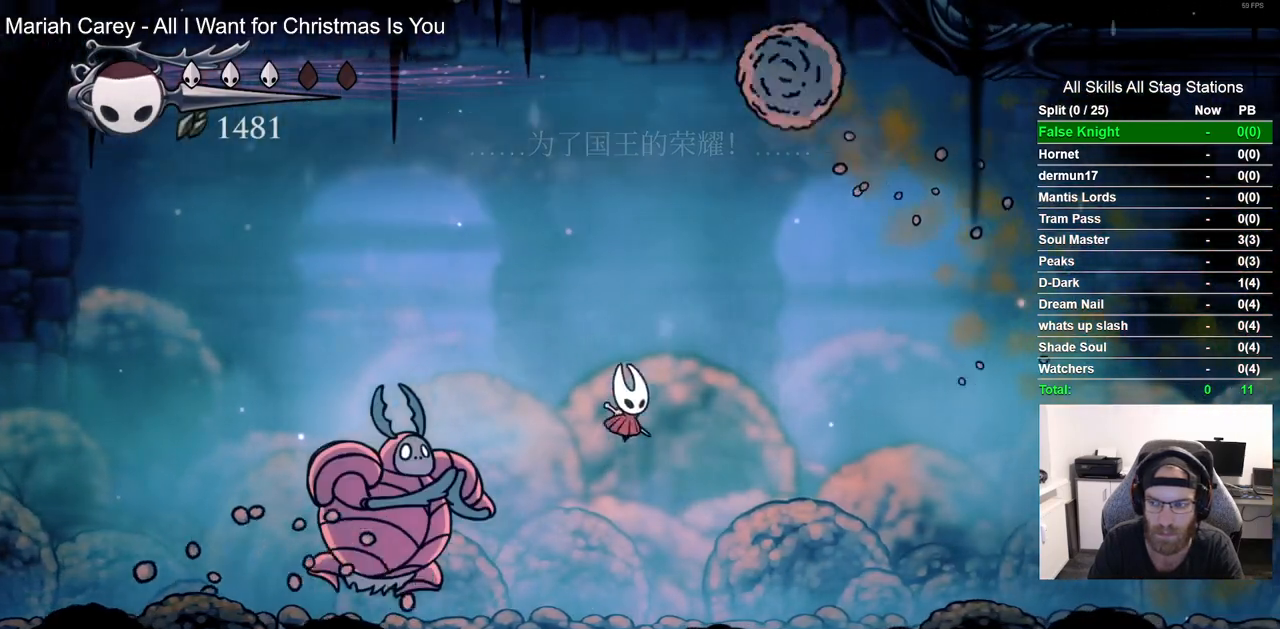
{"buttons": ["DPAD_DOWN", "DPAD_LEFT"], "left_stick": "center", "right_stick": "center", "events": [[83, "SQUARE", "down"], [217, "SQUARE", "up"]]}
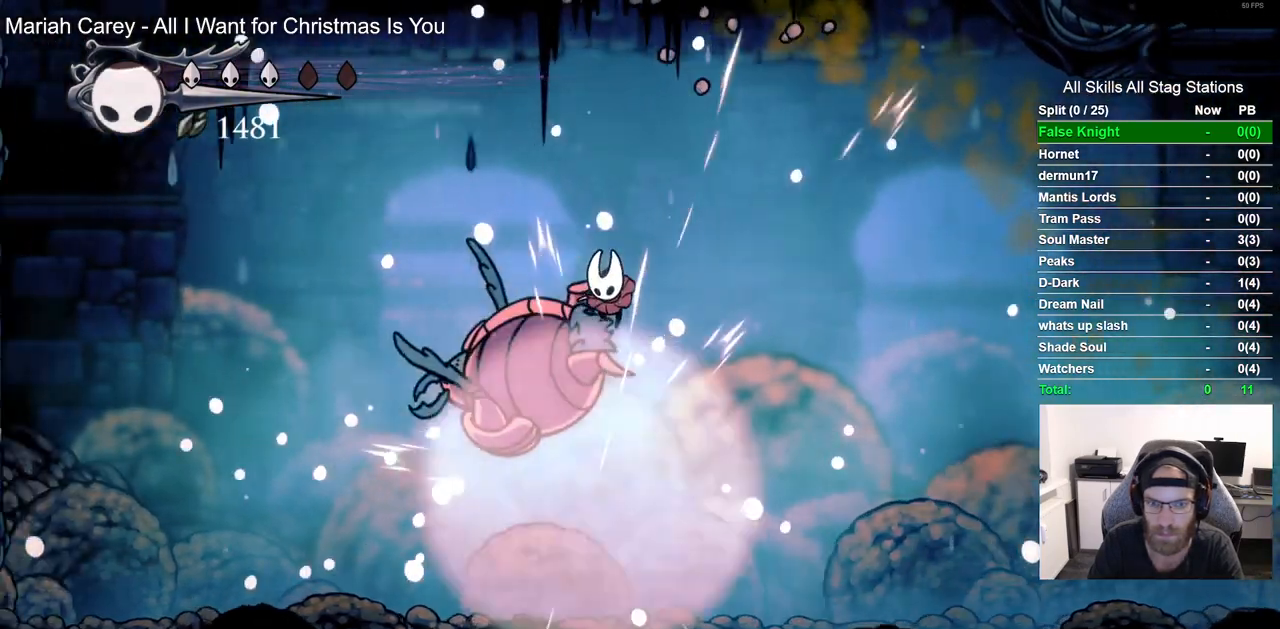
{"buttons": ["DPAD_RIGHT"], "left_stick": "center", "right_stick": "center", "events": [[150, "DPAD_DOWN", "up"], [167, "DPAD_LEFT", "up"], [250, "DPAD_RIGHT", "down"]]}
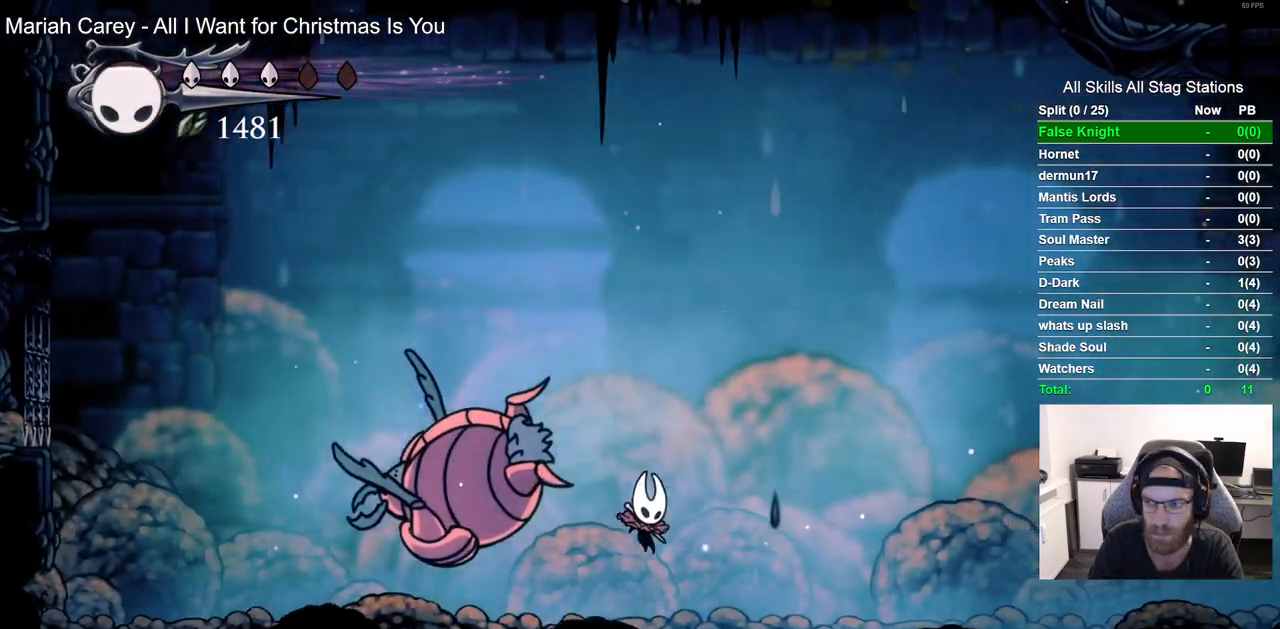
{"buttons": [], "left_stick": "center", "right_stick": "center", "events": [[167, "DPAD_RIGHT", "up"]]}
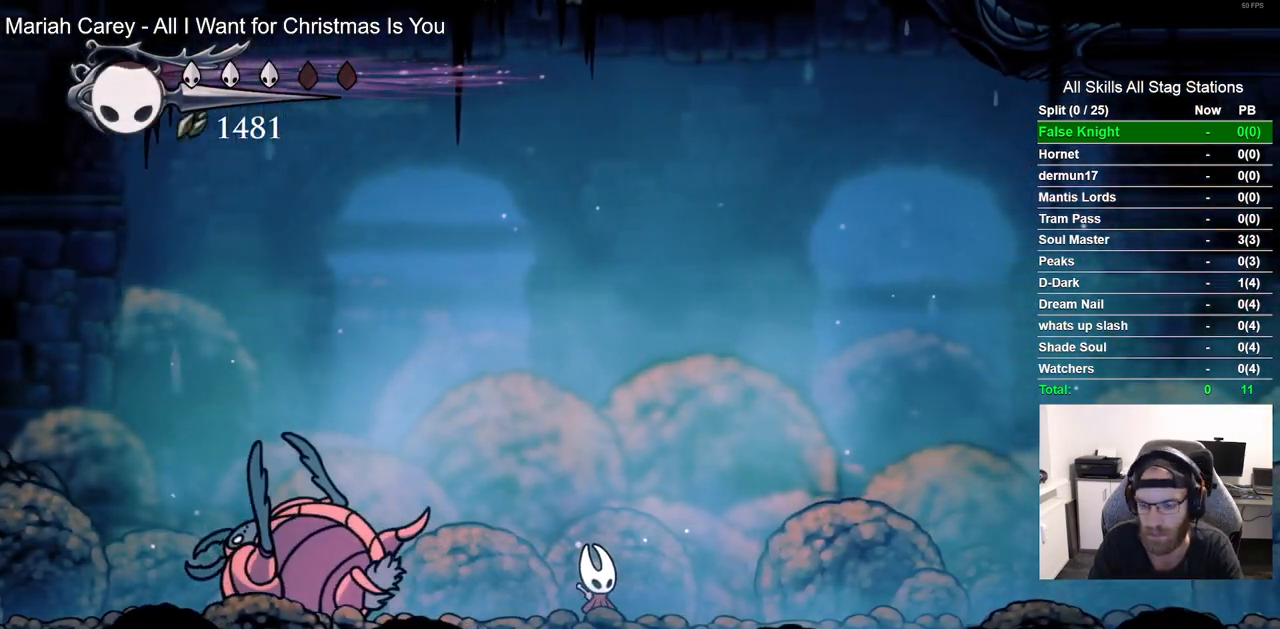
{"buttons": [], "left_stick": "center", "right_stick": "center", "events": []}
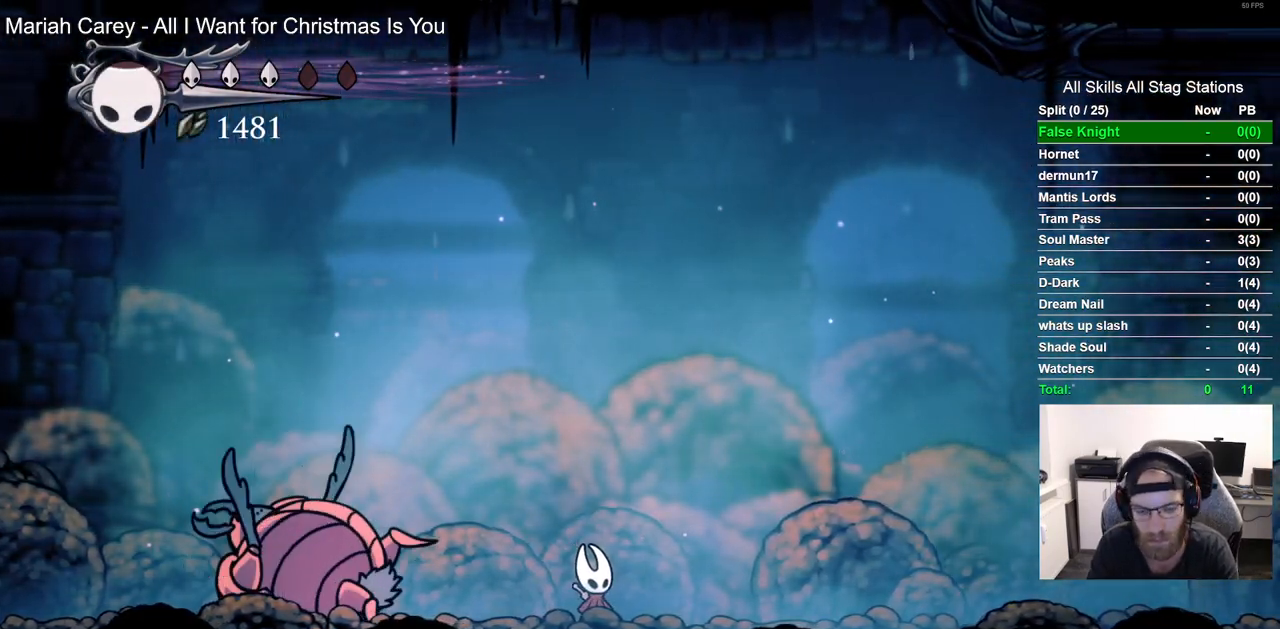
{"buttons": [], "left_stick": "center", "right_stick": "center", "events": []}
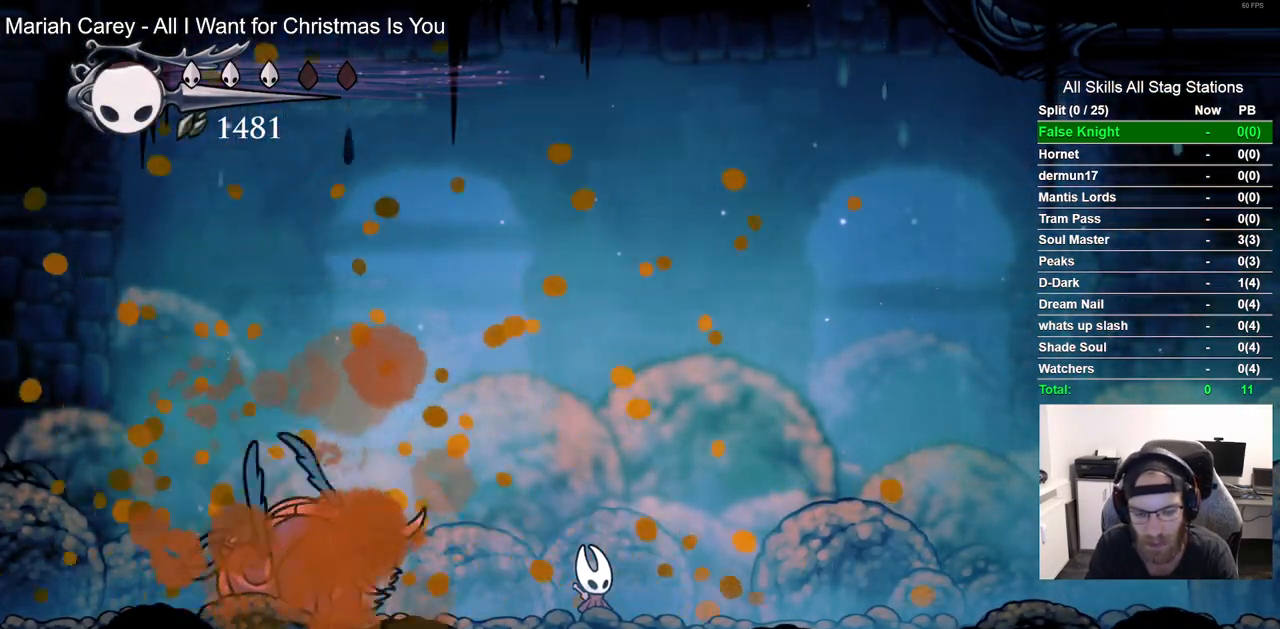
{"buttons": [], "left_stick": "center", "right_stick": "center", "events": []}
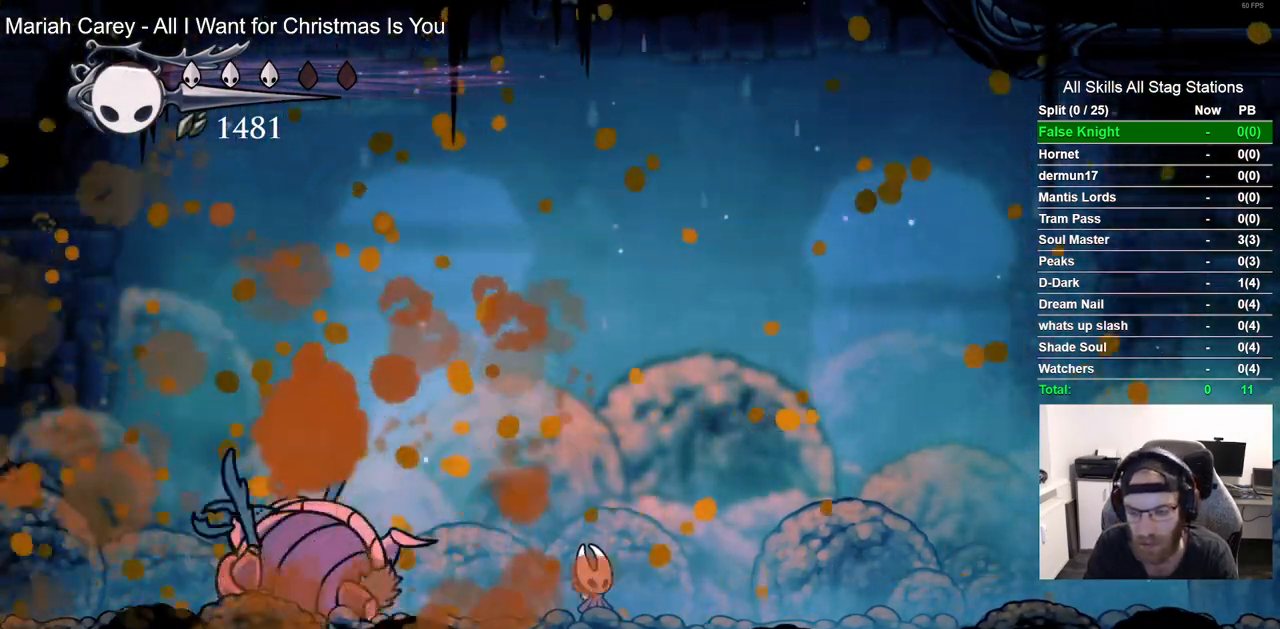
{"buttons": [], "left_stick": "center", "right_stick": "center", "events": []}
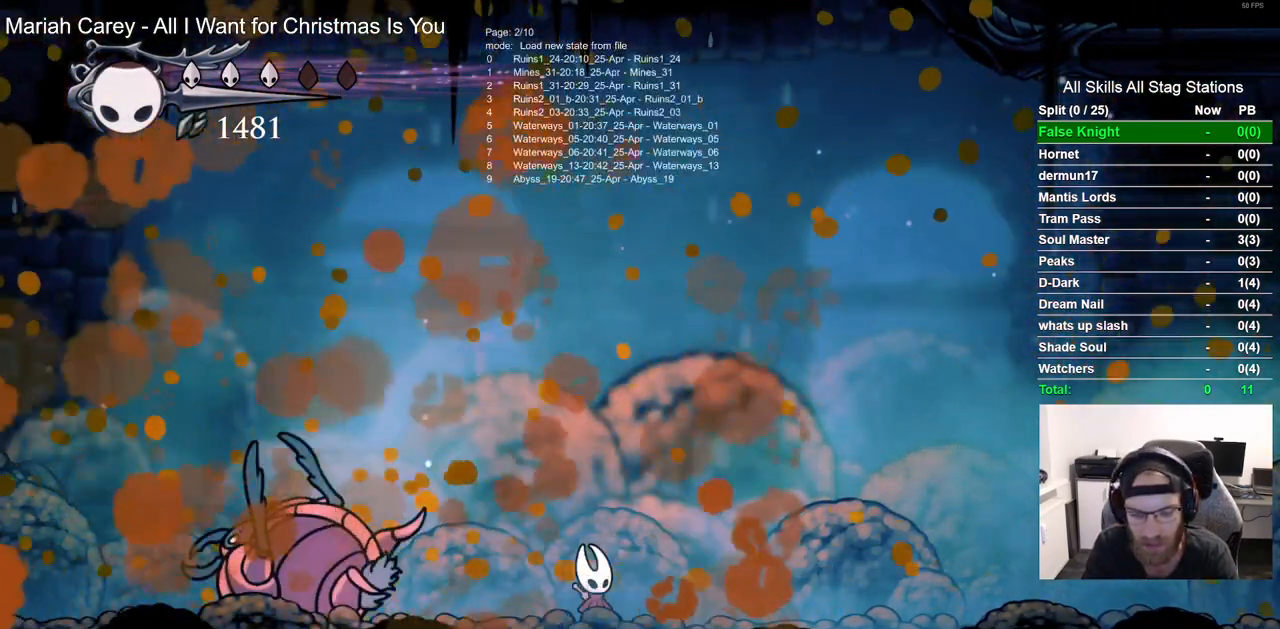
{"buttons": [], "left_stick": "center", "right_stick": "center", "events": []}
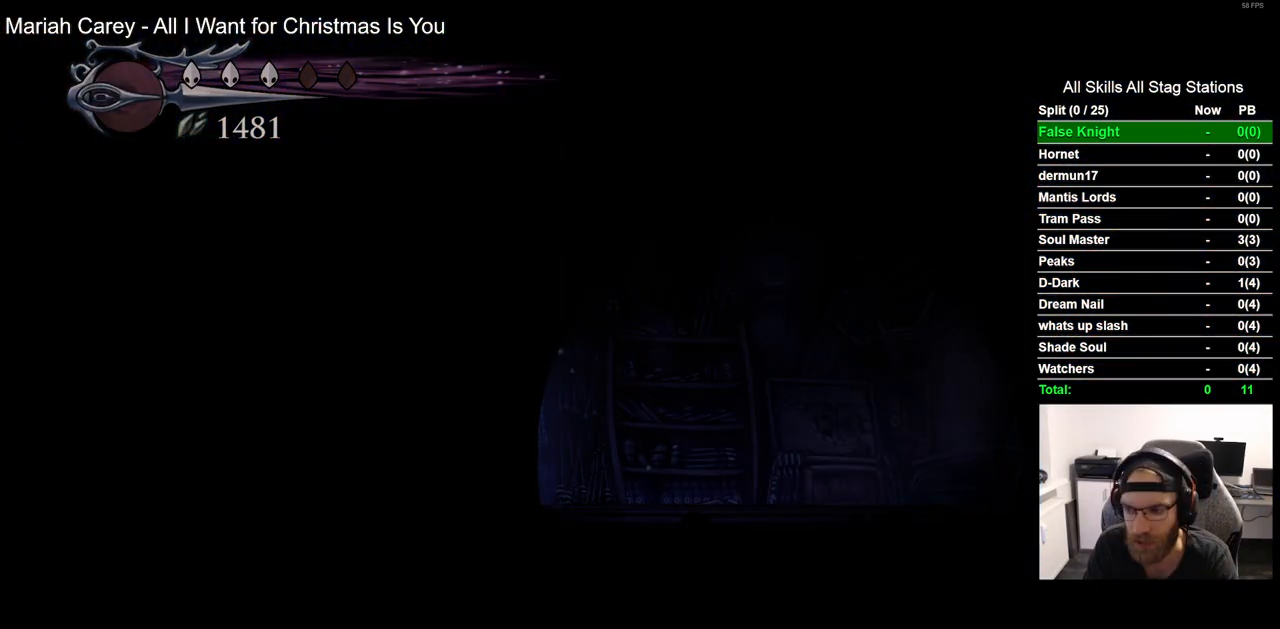
{"buttons": [], "left_stick": "center", "right_stick": "center", "events": []}
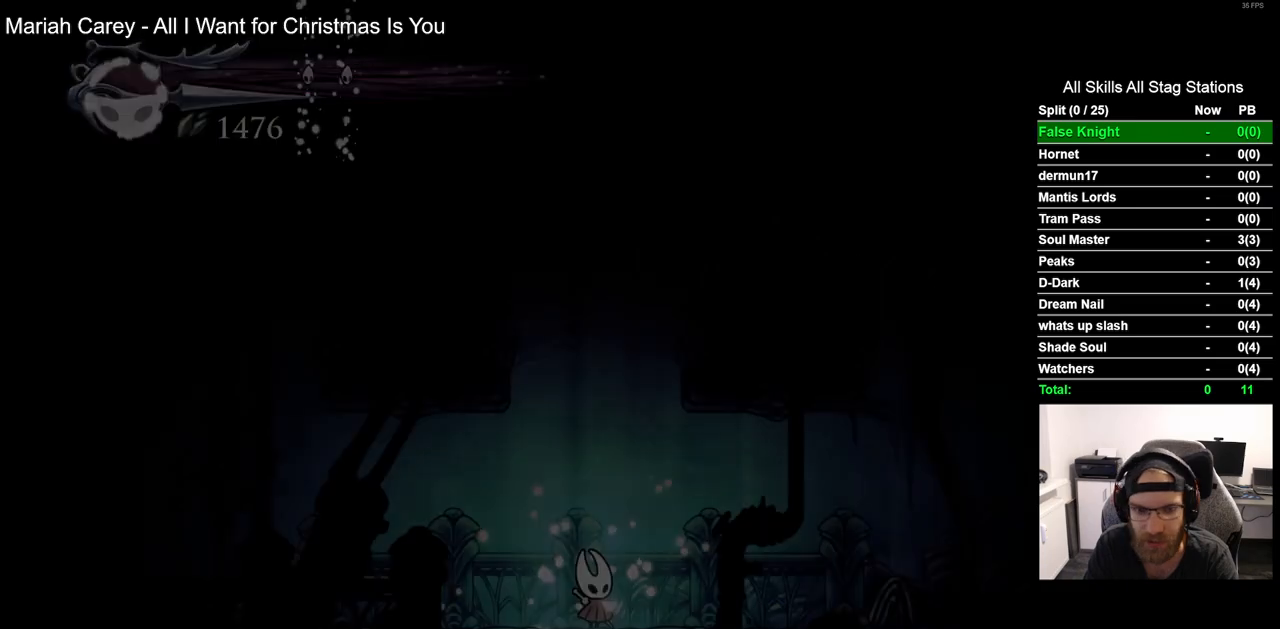
{"buttons": [], "left_stick": "center", "right_stick": "center", "events": []}
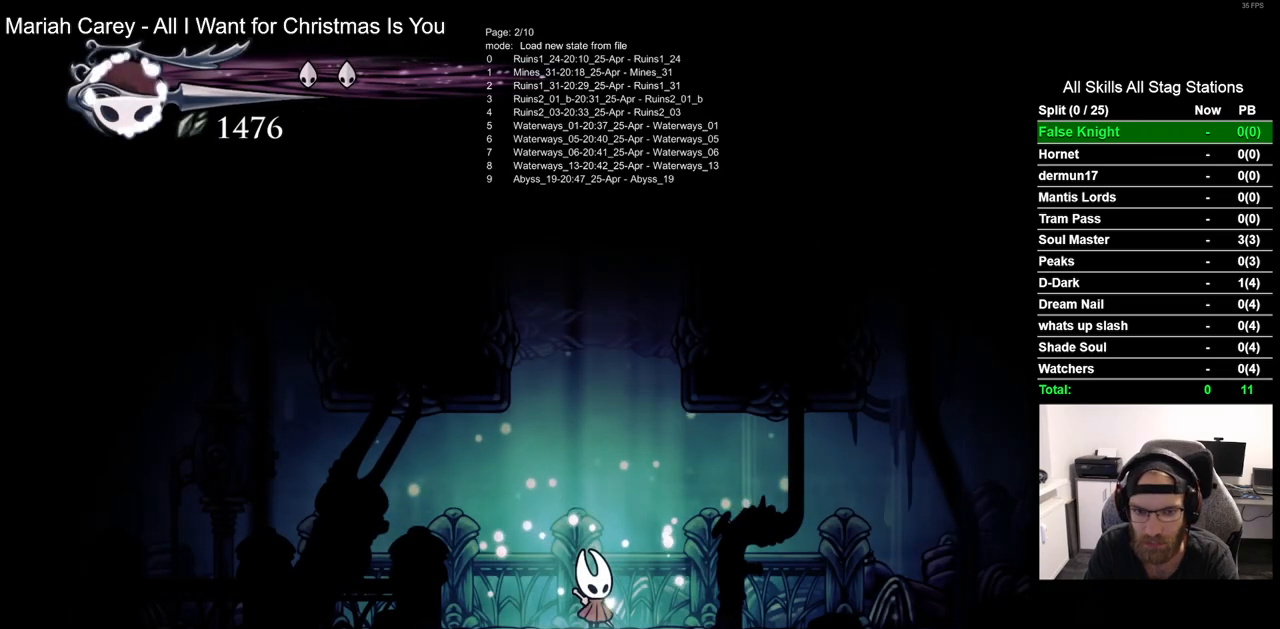
{"buttons": [], "left_stick": "center", "right_stick": "center", "events": []}
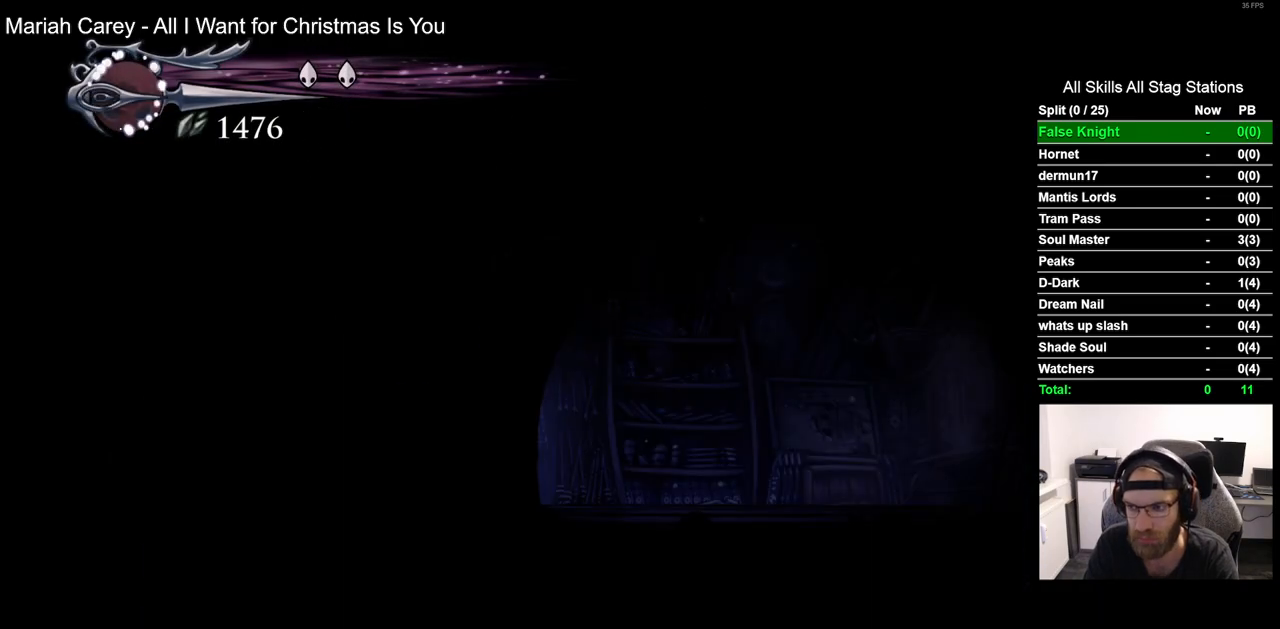
{"buttons": [], "left_stick": "center", "right_stick": "center", "events": []}
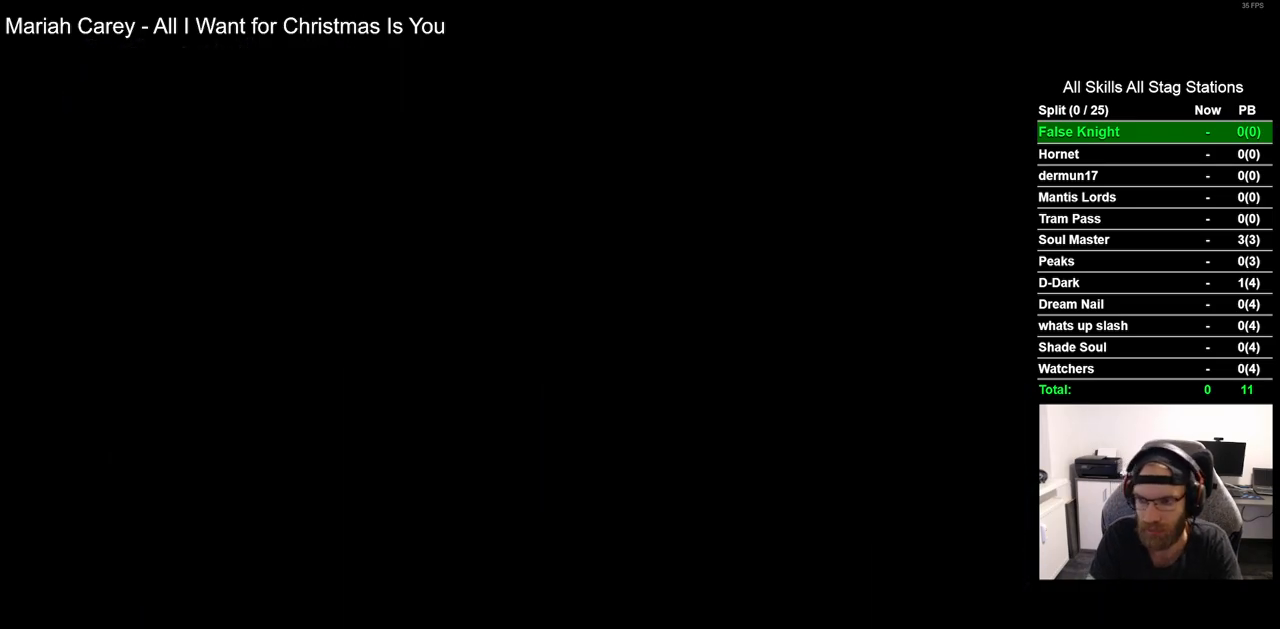
{"buttons": ["DPAD_RIGHT"], "left_stick": "center", "right_stick": "center", "events": [[433, "DPAD_RIGHT", "down"]]}
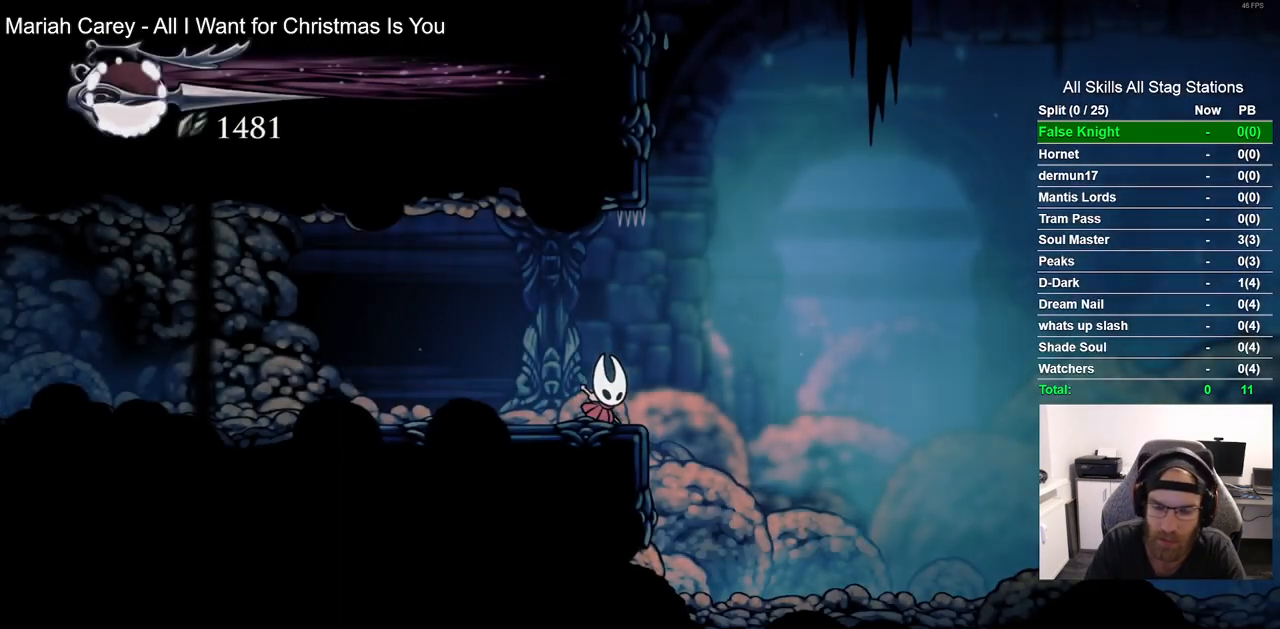
{"buttons": ["DPAD_RIGHT"], "left_stick": "center", "right_stick": "center", "events": []}
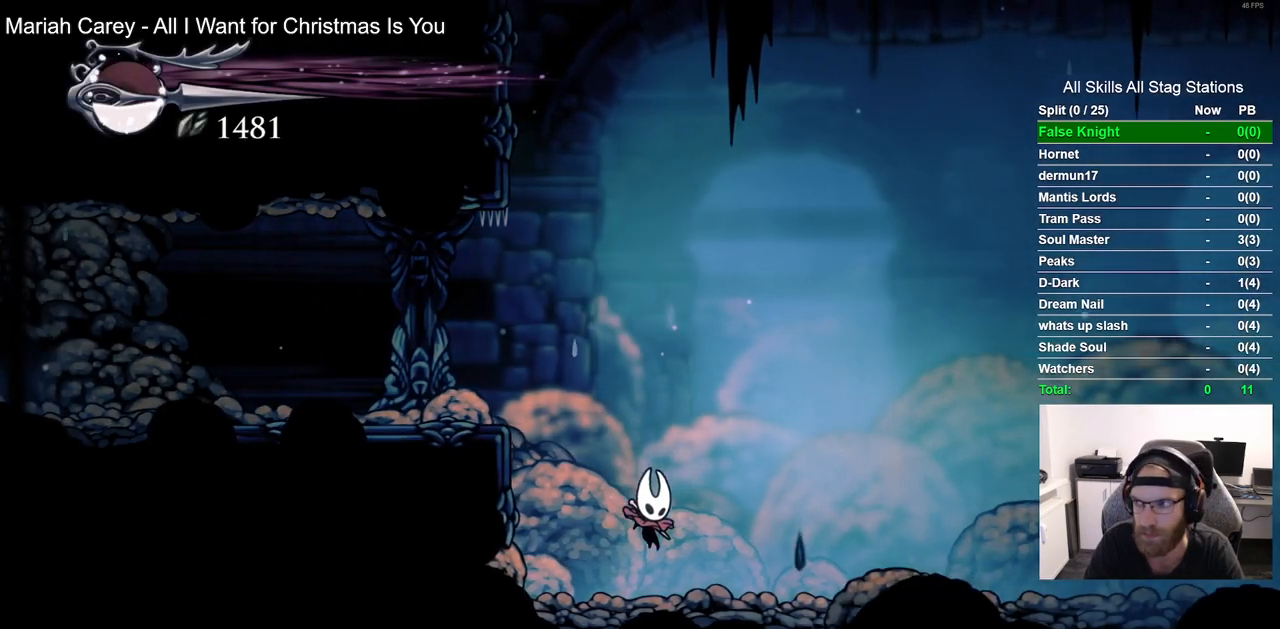
{"buttons": ["DPAD_RIGHT"], "left_stick": "center", "right_stick": "center", "events": [[200, "R2", "down"], [383, "R2", "up"]]}
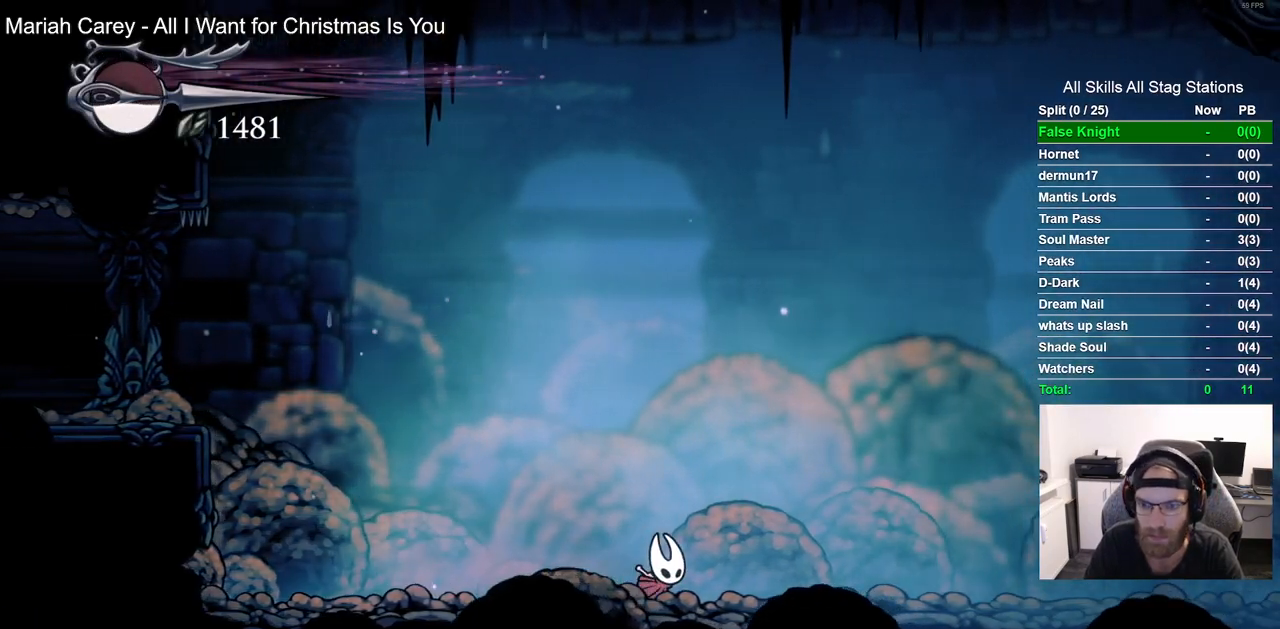
{"buttons": ["DPAD_DOWN"], "left_stick": "center", "right_stick": "center", "events": [[433, "DPAD_RIGHT", "up"], [483, "DPAD_DOWN", "down"]]}
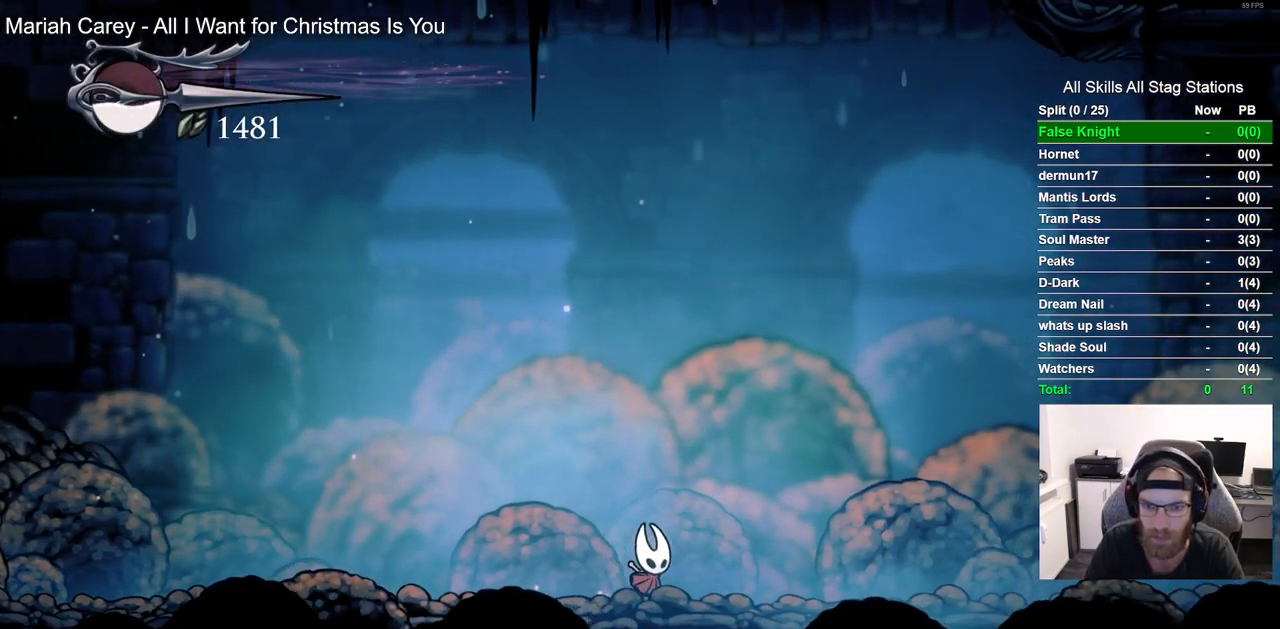
{"buttons": ["DPAD_DOWN"], "left_stick": "center", "right_stick": "center", "events": []}
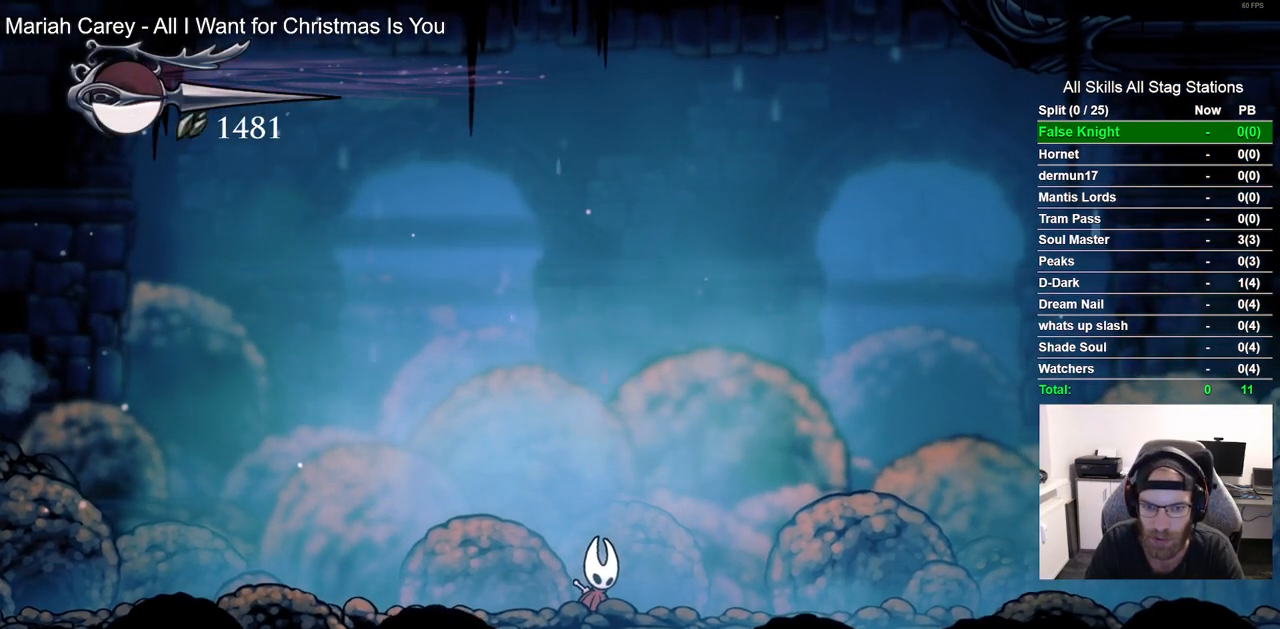
{"buttons": ["DPAD_DOWN"], "left_stick": "center", "right_stick": "center", "events": []}
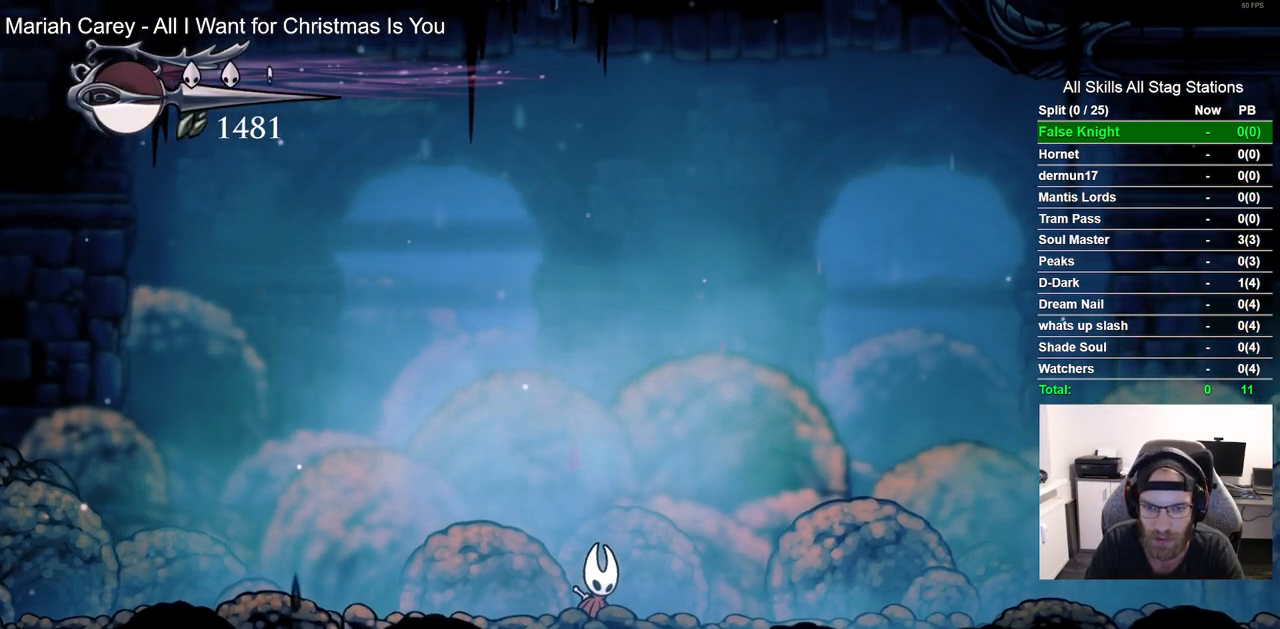
{"buttons": ["DPAD_DOWN"], "left_stick": "center", "right_stick": "center", "events": [[33, "CIRCLE", "down"], [233, "CIRCLE", "up"]]}
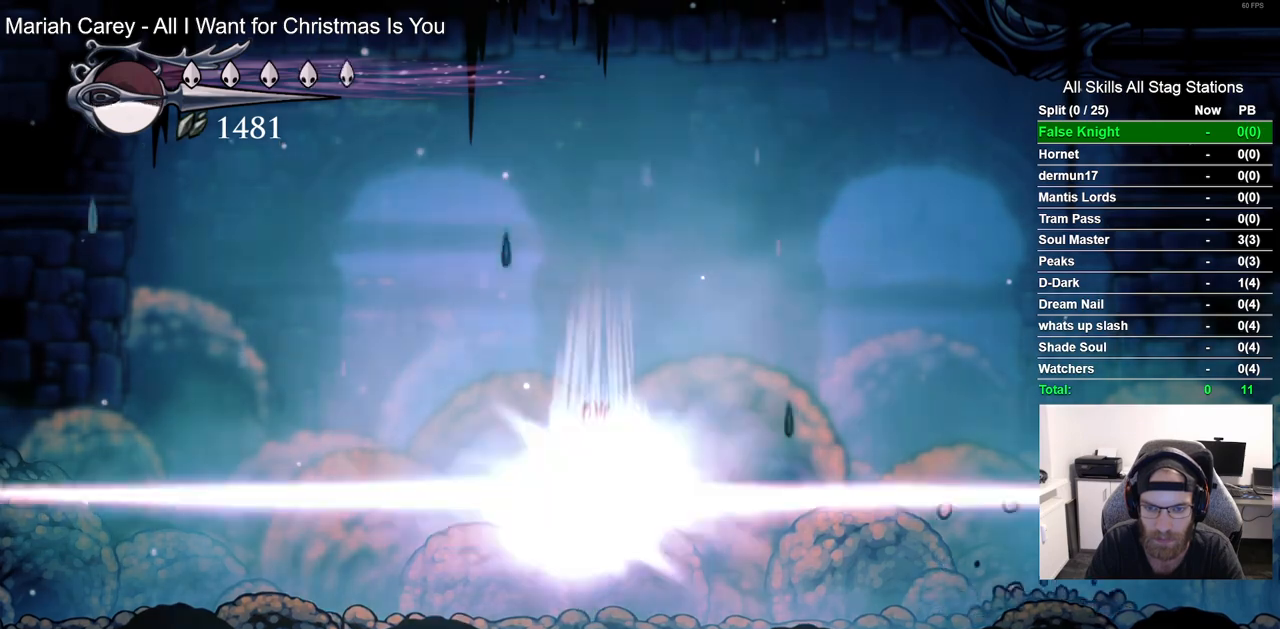
{"buttons": [], "left_stick": "center", "right_stick": "center", "events": [[200, "DPAD_DOWN", "up"]]}
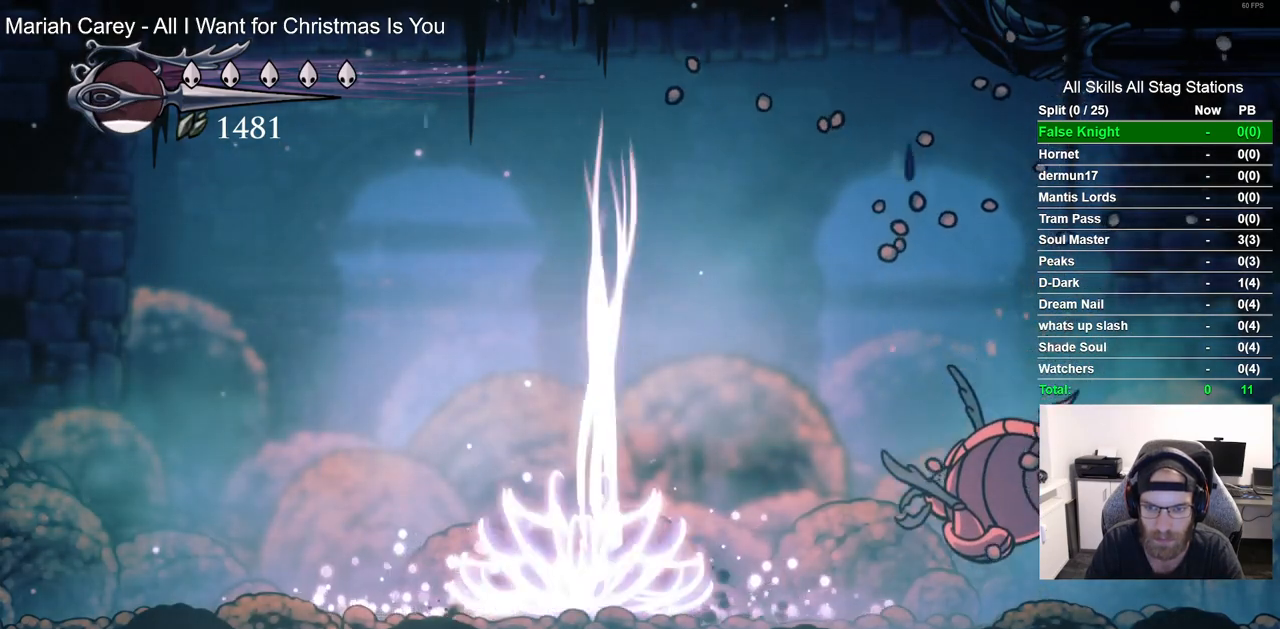
{"buttons": ["DPAD_RIGHT"], "left_stick": "center", "right_stick": "center", "events": [[67, "DPAD_RIGHT", "down"]]}
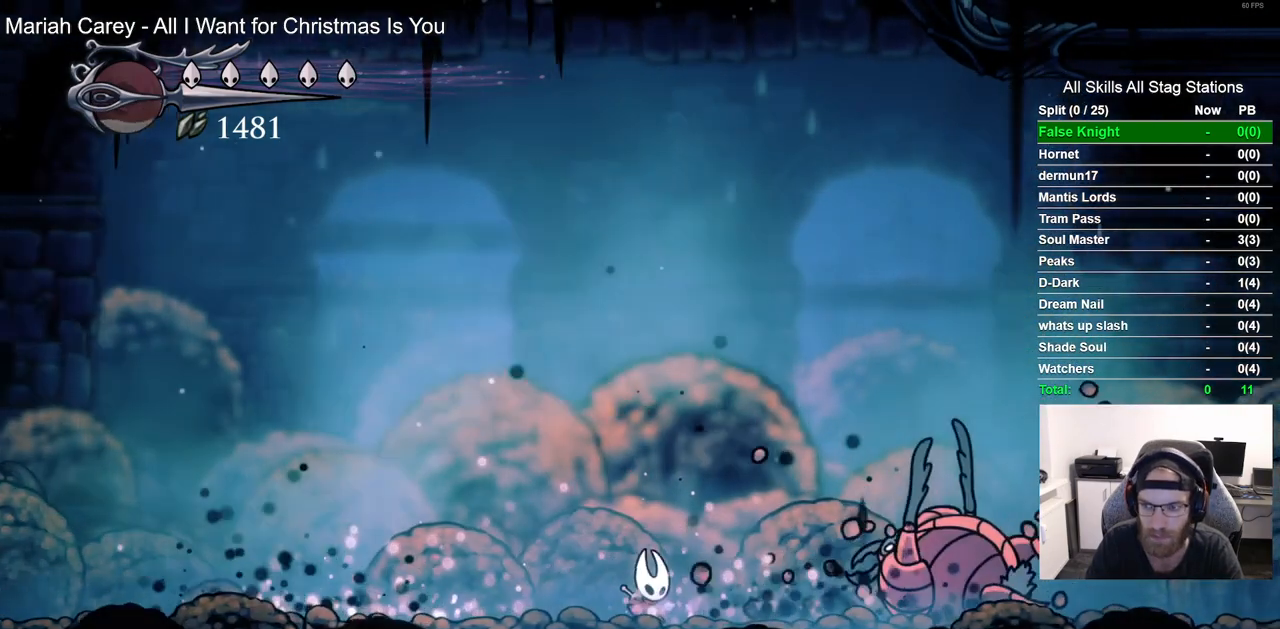
{"buttons": [], "left_stick": "center", "right_stick": "center", "events": [[417, "DPAD_RIGHT", "up"]]}
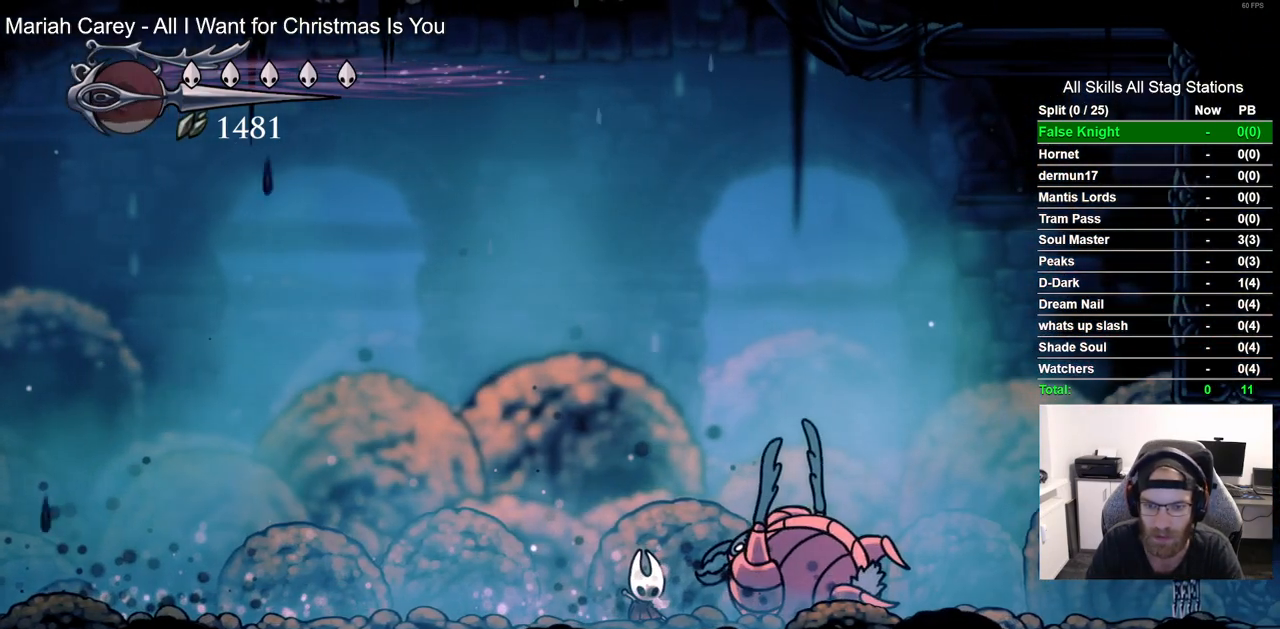
{"buttons": [], "left_stick": "center", "right_stick": "center"}
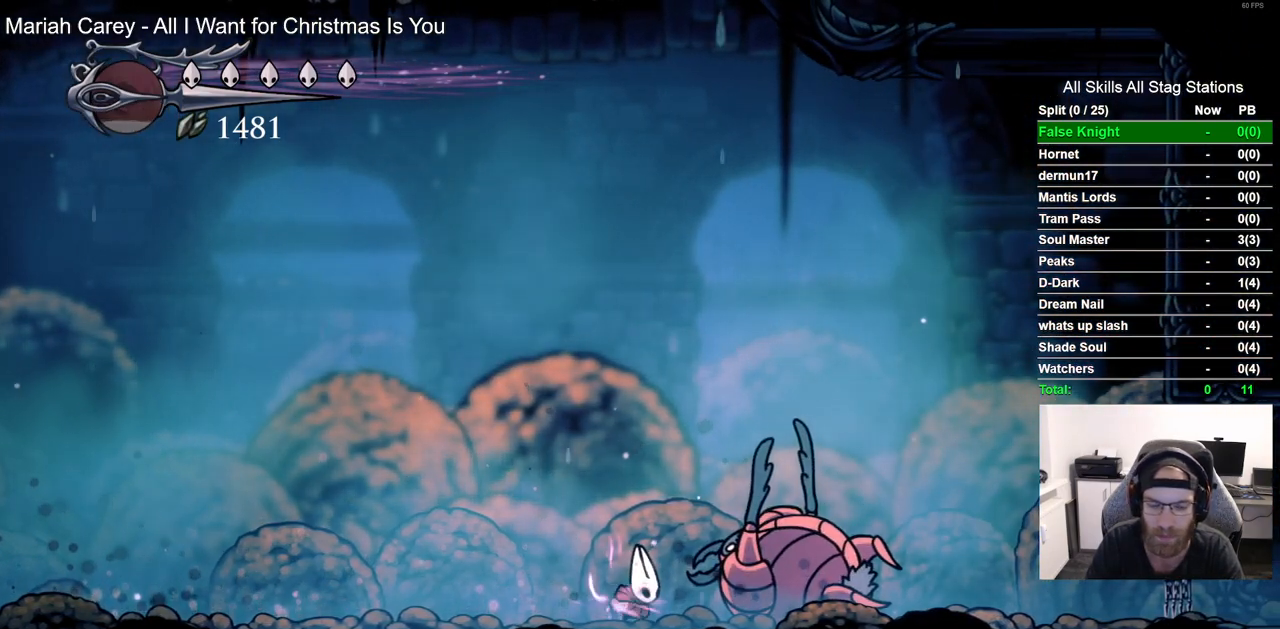
{"buttons": [], "left_stick": "center", "right_stick": "center", "events": []}
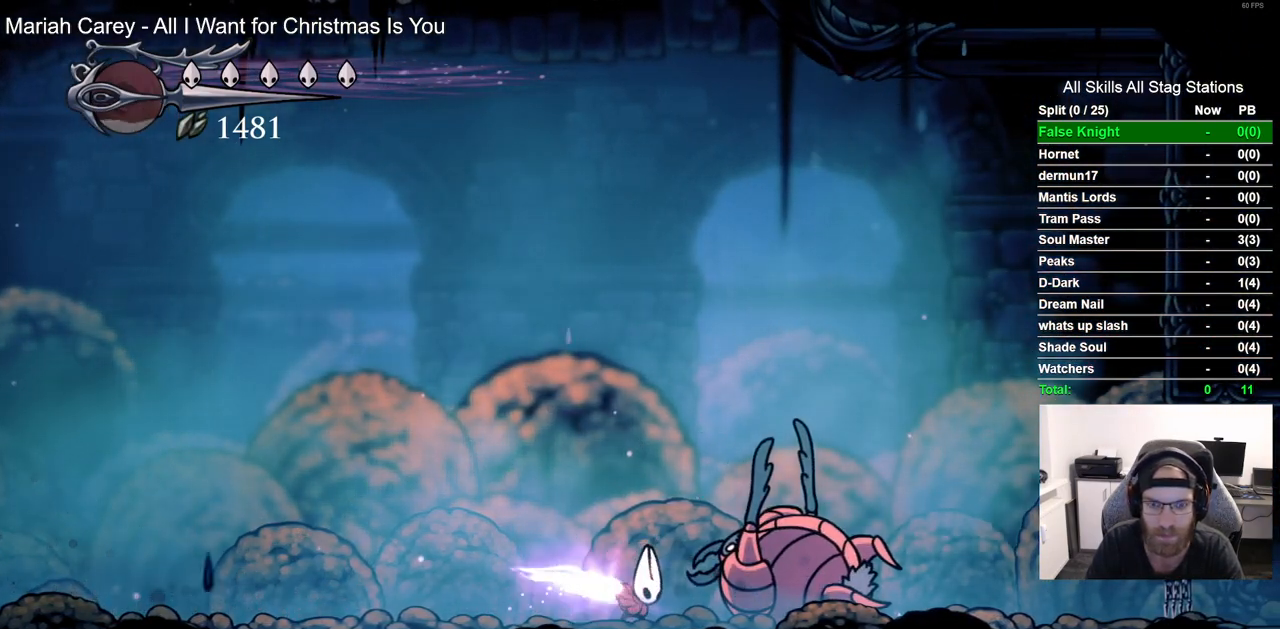
{"buttons": [], "left_stick": "center", "right_stick": "center", "events": []}